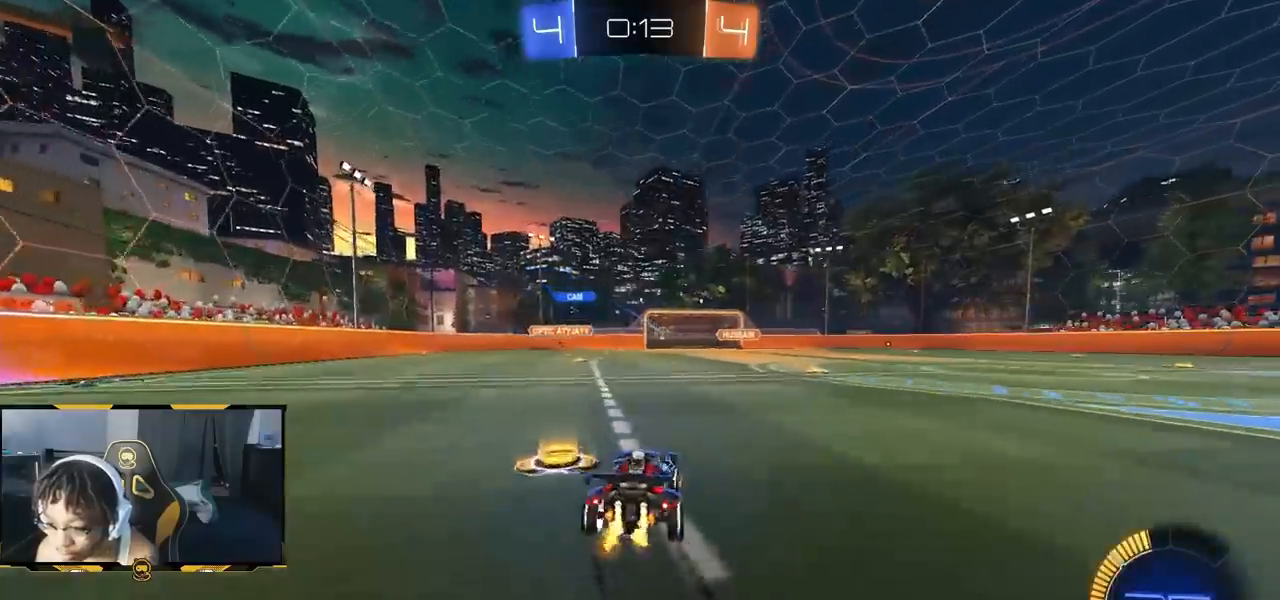
Gameplay with a controller (PlayStation layout); each line is a JSON object with the inputs held at the frame after it (dt_ms = milliseconds from this image to that frame). "events" lists button and stick changes between this image and that frame as [ms after this image, input, new state], when the widget could be followed in between.
{"dt_ms": 500, "buttons": ["R2"], "left_stick": "right", "right_stick": "center", "events": [[167, "left_stick", "center"], [250, "left_stick", "right"]]}
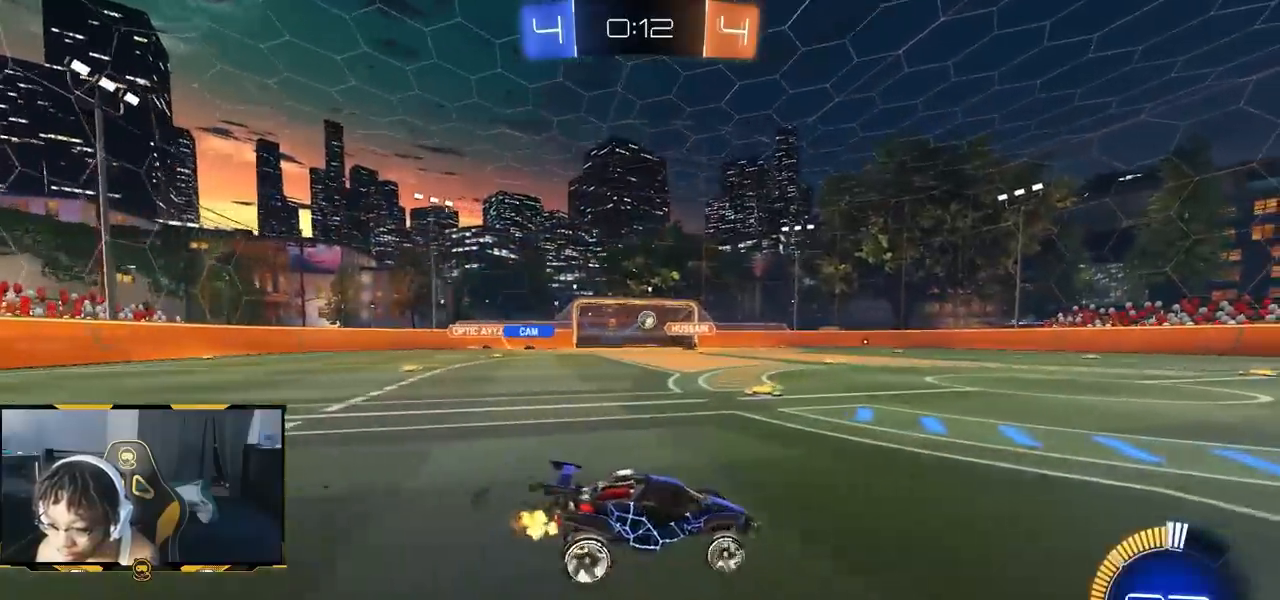
{"dt_ms": 500, "buttons": ["R2"], "left_stick": "right", "right_stick": "center", "events": []}
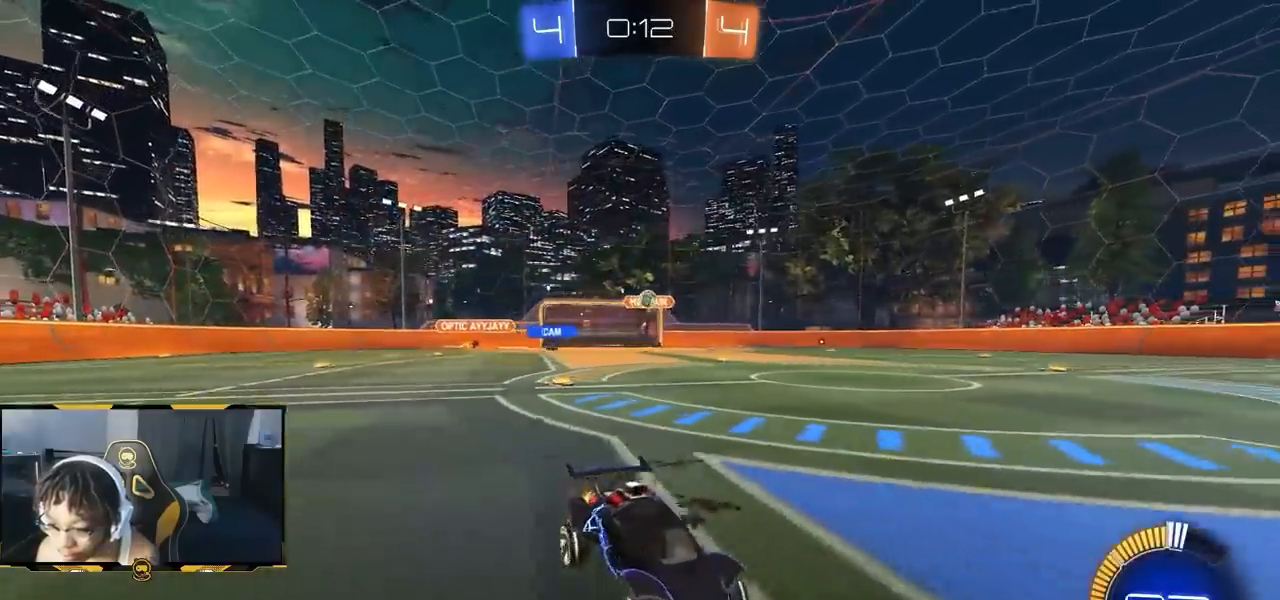
{"dt_ms": 500, "buttons": ["R2"], "left_stick": "center", "right_stick": "center", "events": [[250, "left_stick", "center"]]}
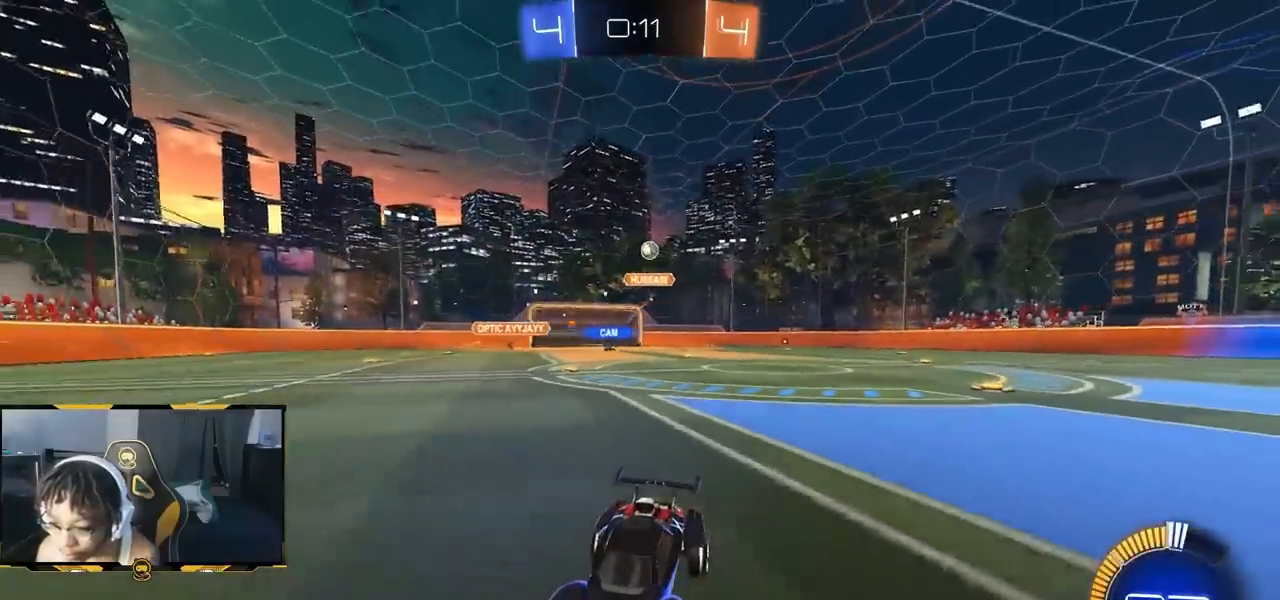
{"dt_ms": 500, "buttons": ["R2"], "left_stick": "center", "right_stick": "center", "events": [[117, "left_stick", "right"], [267, "left_stick", "center"], [400, "left_stick", "left"], [483, "left_stick", "center"]]}
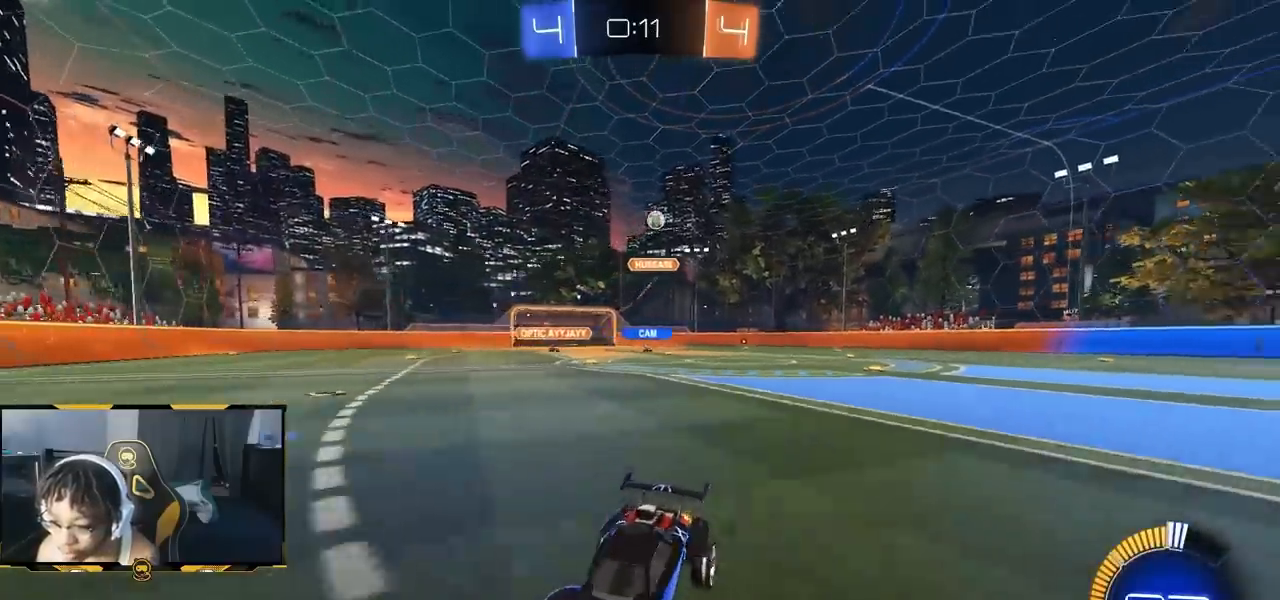
{"dt_ms": 500, "buttons": ["R2"], "left_stick": "center", "right_stick": "center", "events": []}
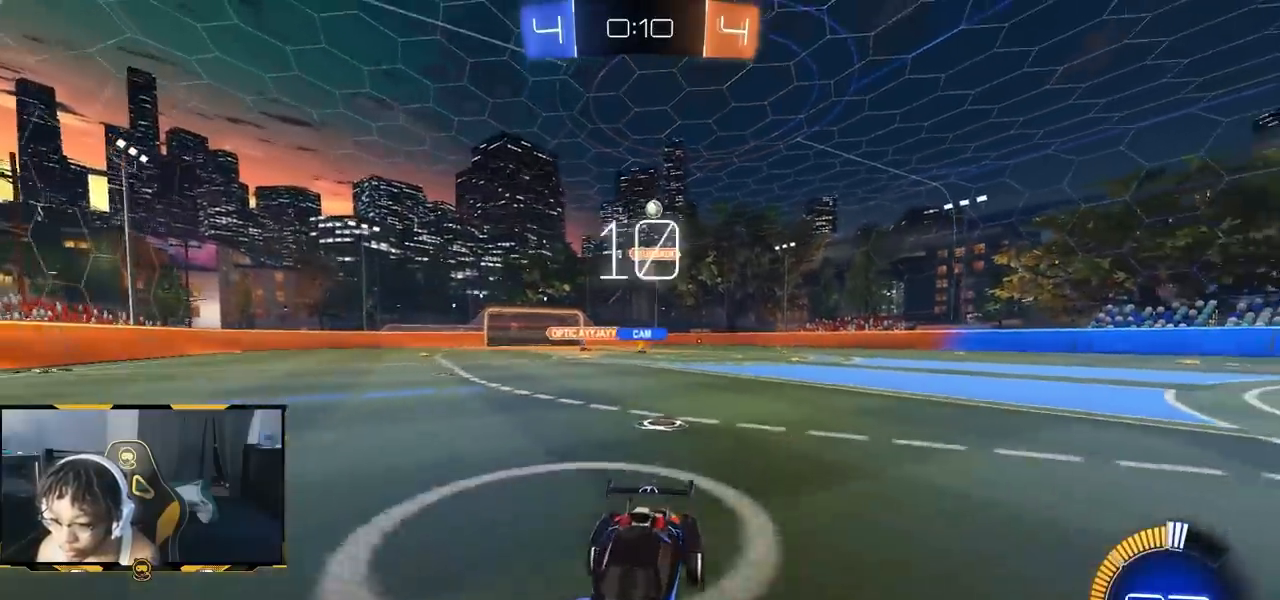
{"dt_ms": 1000, "buttons": ["R2"], "left_stick": "center", "right_stick": "center"}
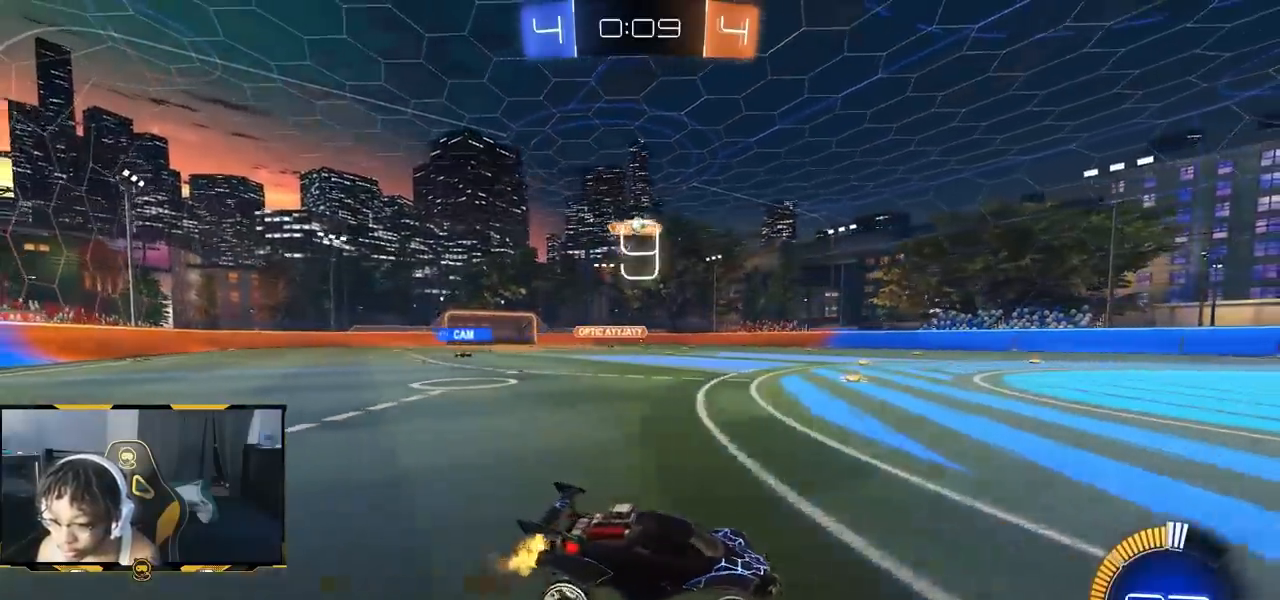
{"dt_ms": 500, "buttons": [], "left_stick": "center", "right_stick": "center", "events": [[117, "left_stick", "left"], [233, "left_stick", "center"], [483, "R2", "up"]]}
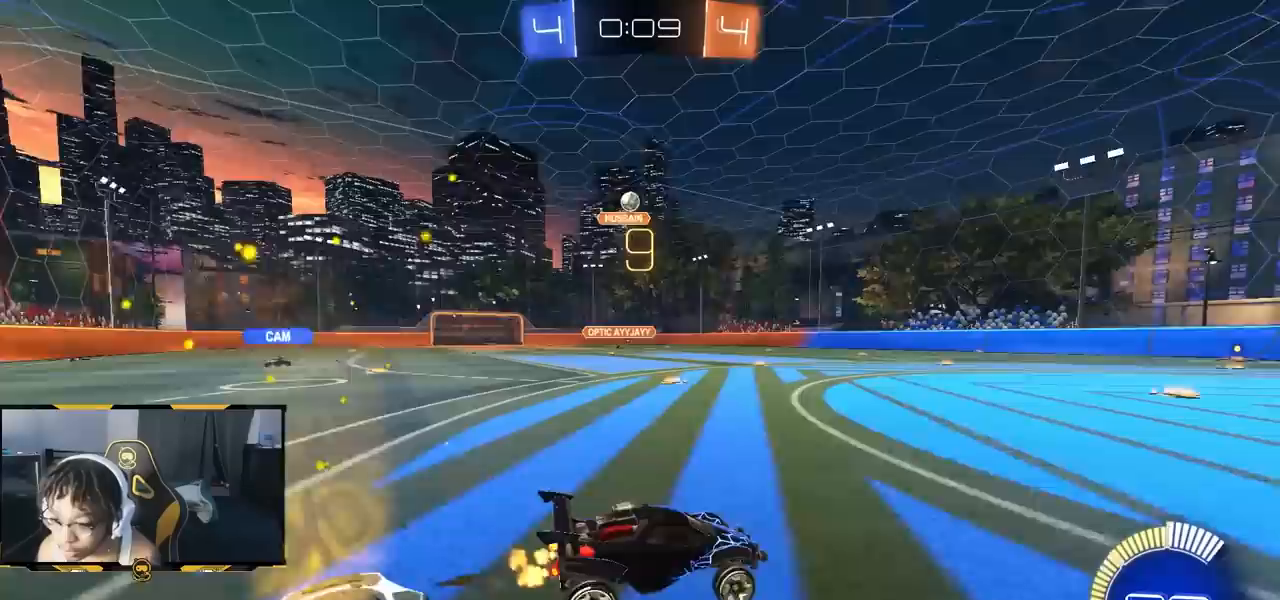
{"dt_ms": 500, "buttons": [], "left_stick": "center", "right_stick": "center", "events": [[67, "L2", "down"], [150, "L2", "up"], [150, "left_stick", "right"], [283, "left_stick", "center"]]}
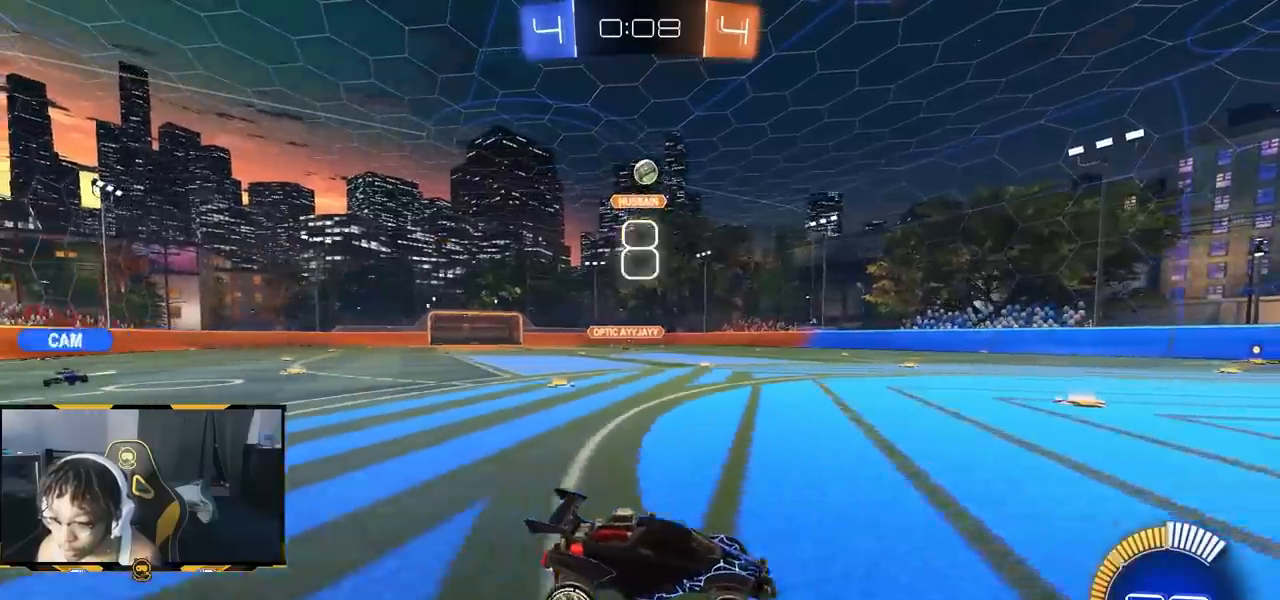
{"dt_ms": 500, "buttons": [], "left_stick": "center", "right_stick": "center", "events": [[217, "R2", "down"], [400, "R2", "up"]]}